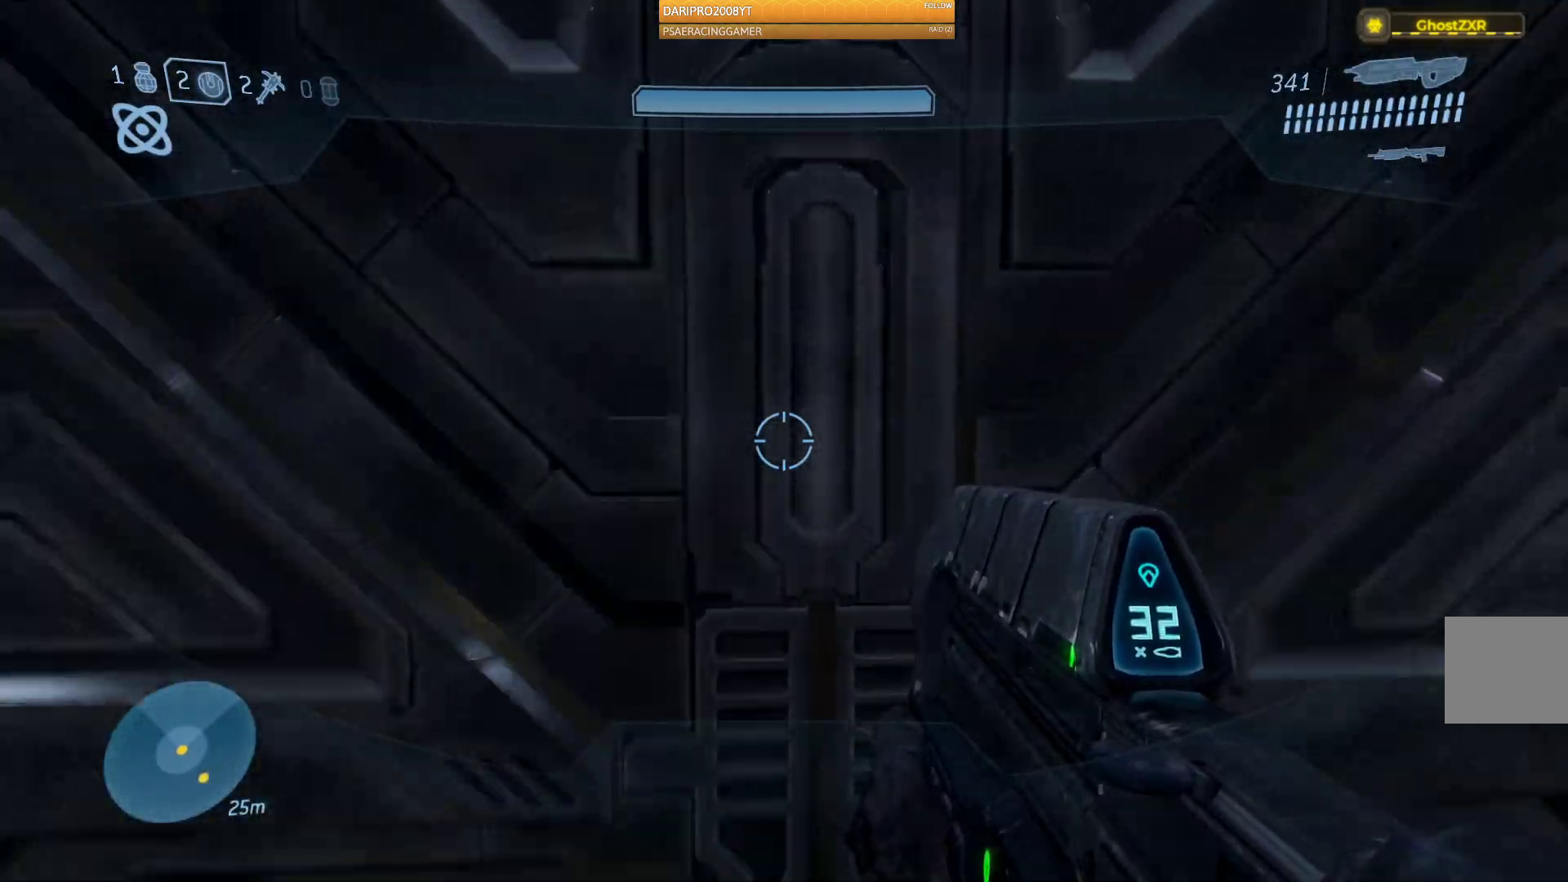
Gameplay with a controller (Xbox layout); each line is a JSON object with the inputs held at the frame after it. "events" lists button and stick changes between this image and that frame as [ms after this image, input, new state], when the widget could be followed in between.
{"buttons": [], "left_stick": "down", "right_stick": "up", "events": [[467, "left_stick", "down"], [467, "right_stick", "up"]]}
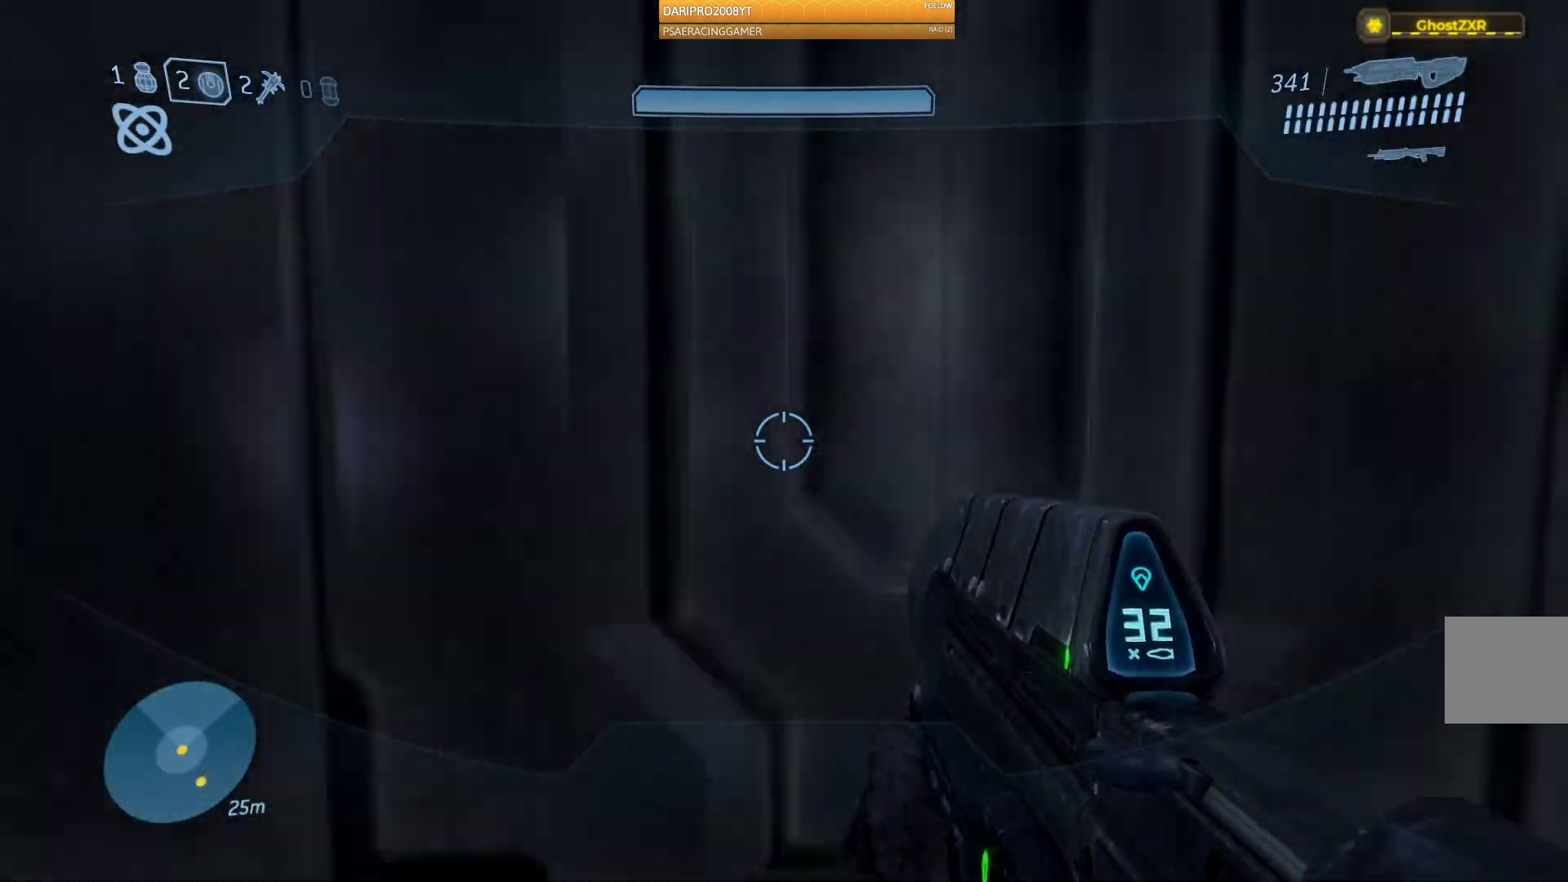
{"buttons": [], "left_stick": "down", "right_stick": "center", "events": [[217, "right_stick", "center"]]}
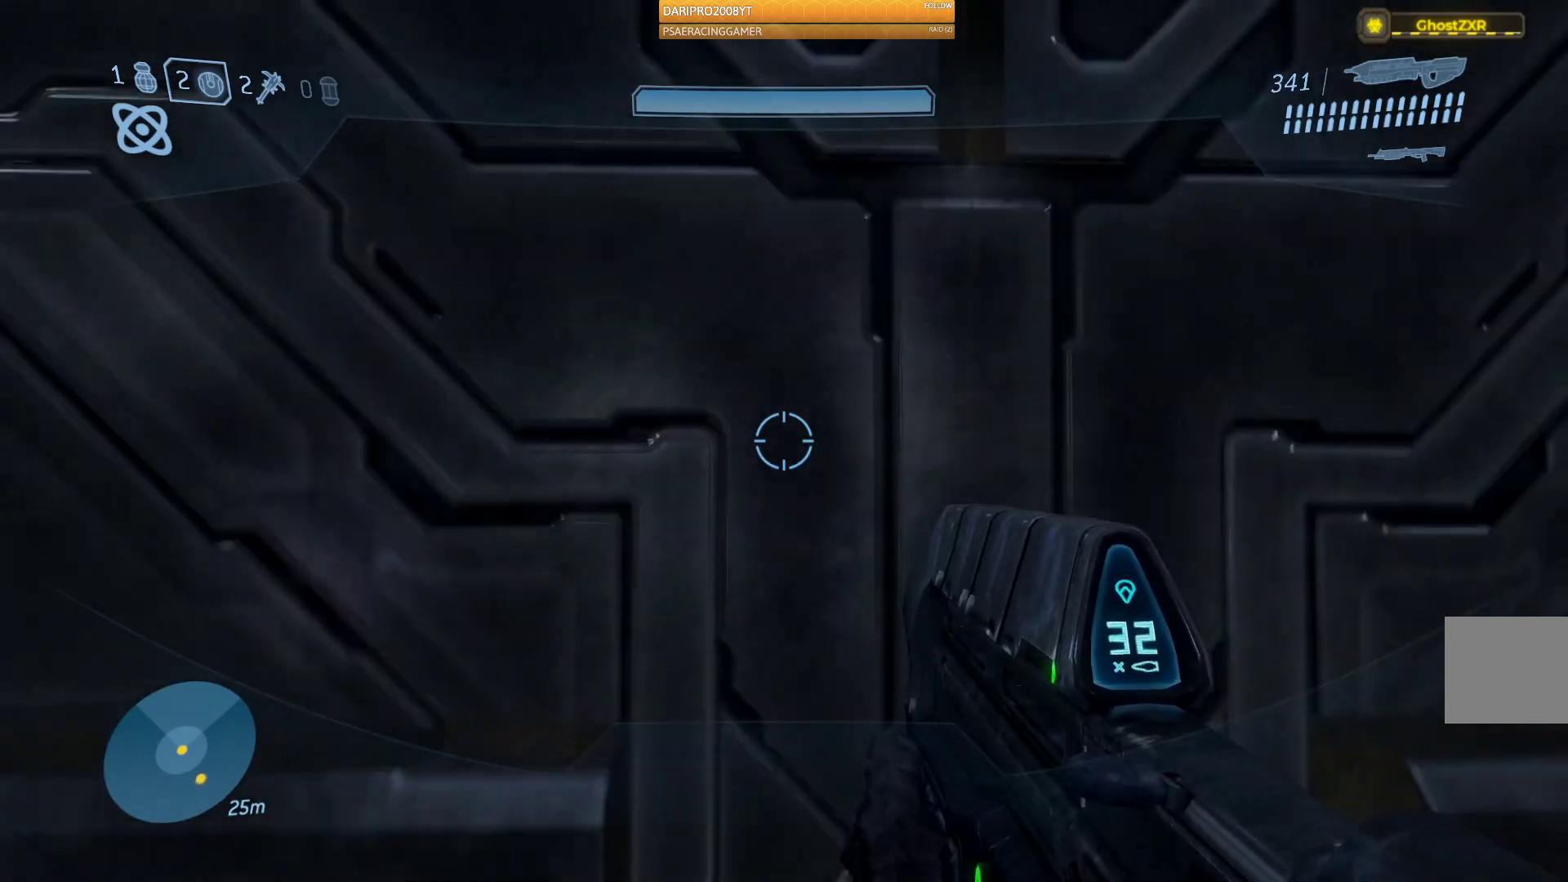
{"buttons": [], "left_stick": "down", "right_stick": "down", "events": [[317, "right_stick", "down"]]}
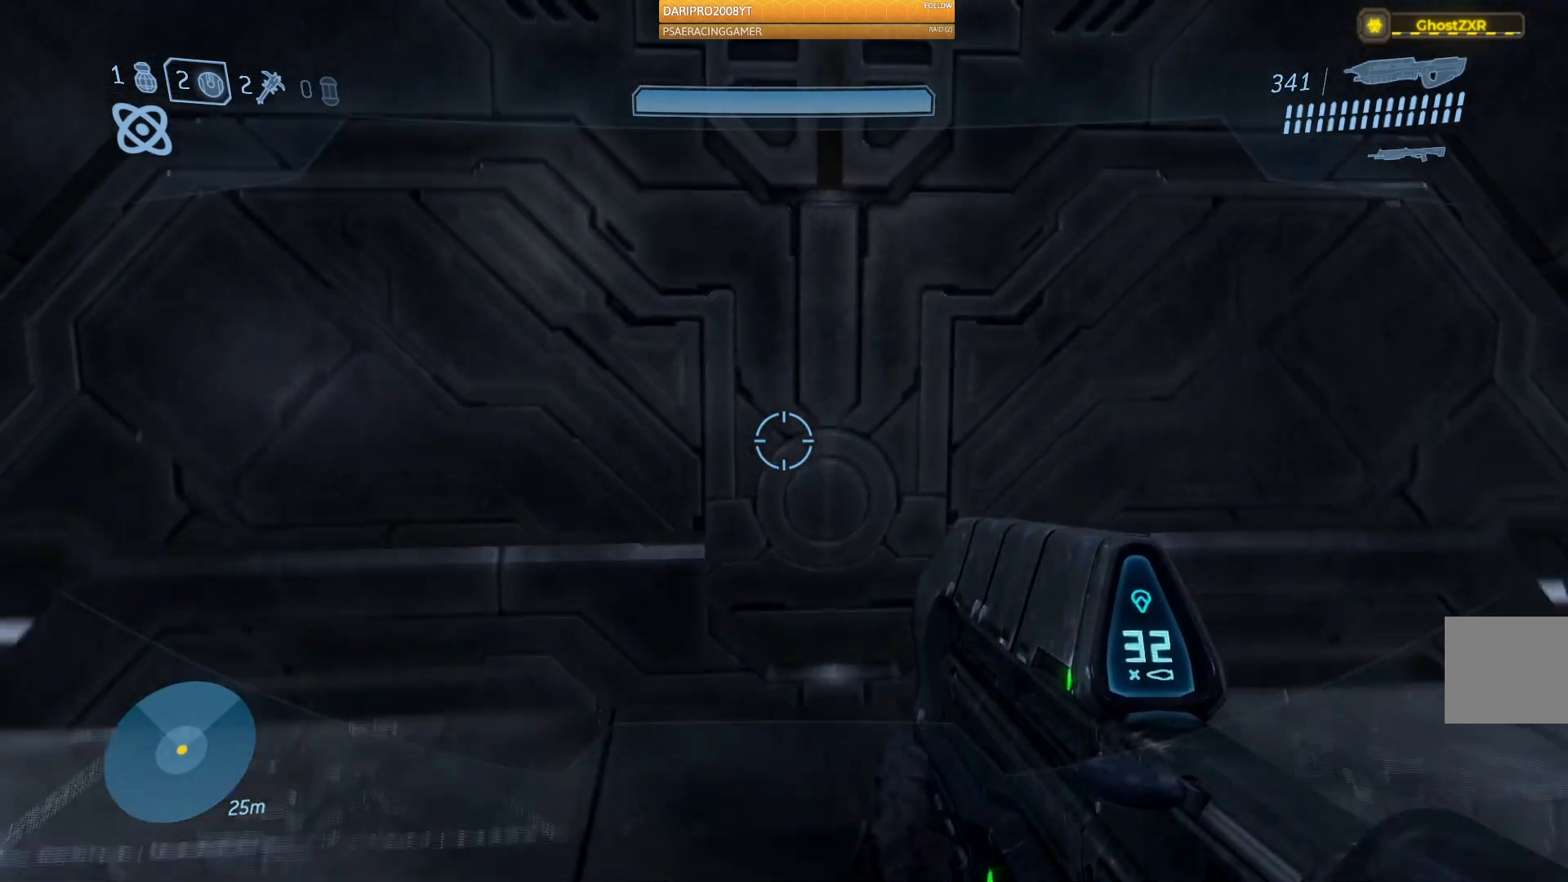
{"buttons": [], "left_stick": "center", "right_stick": "center", "events": [[133, "right_stick", "center"], [300, "left_stick", "center"]]}
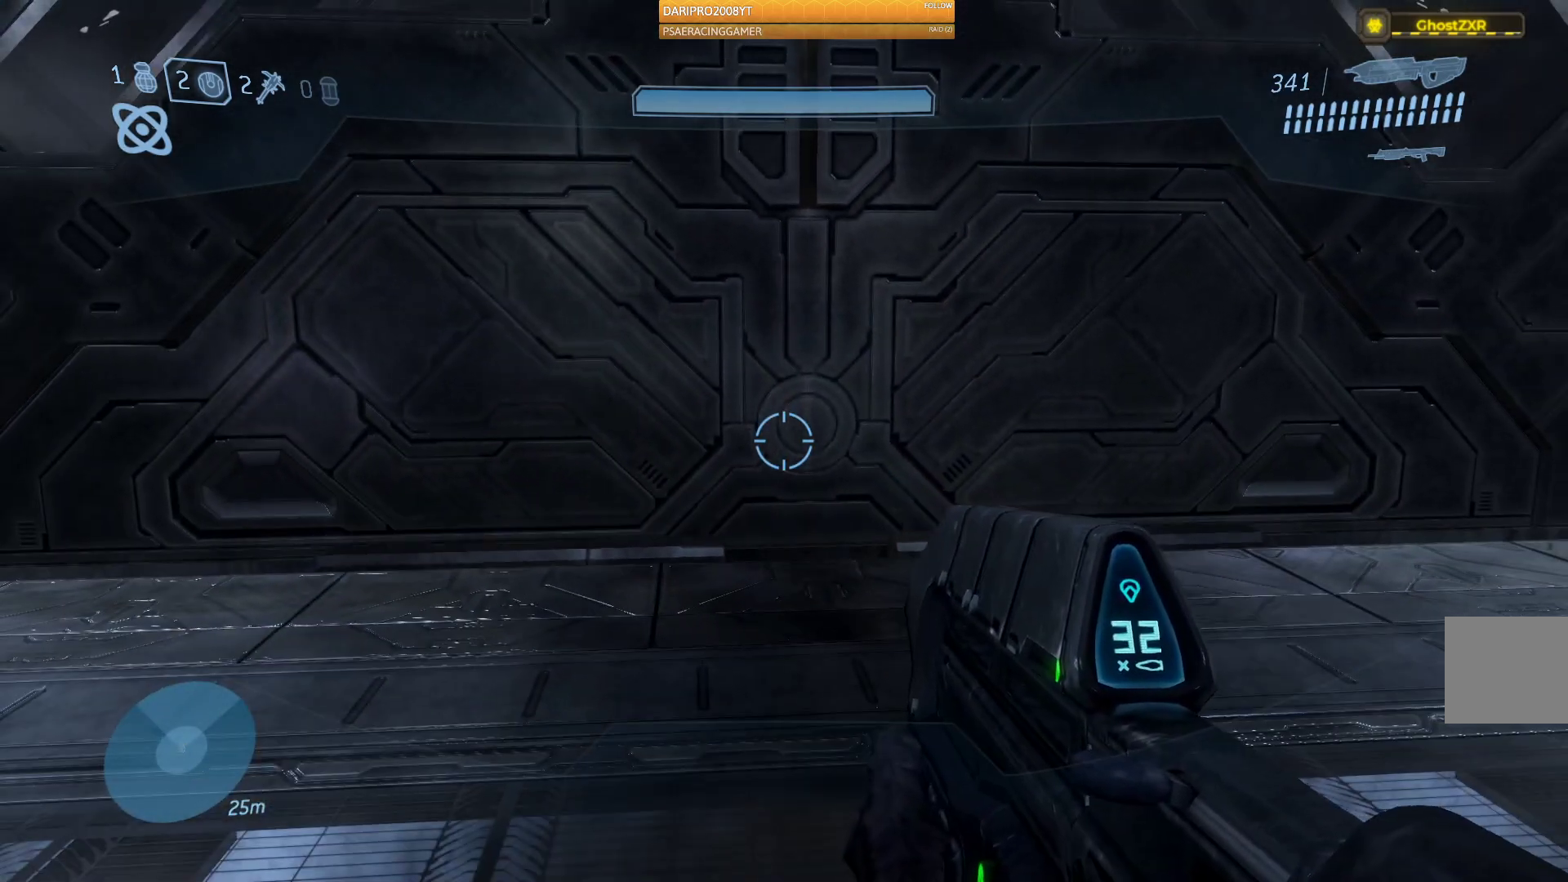
{"buttons": [], "left_stick": "center", "right_stick": "center", "events": []}
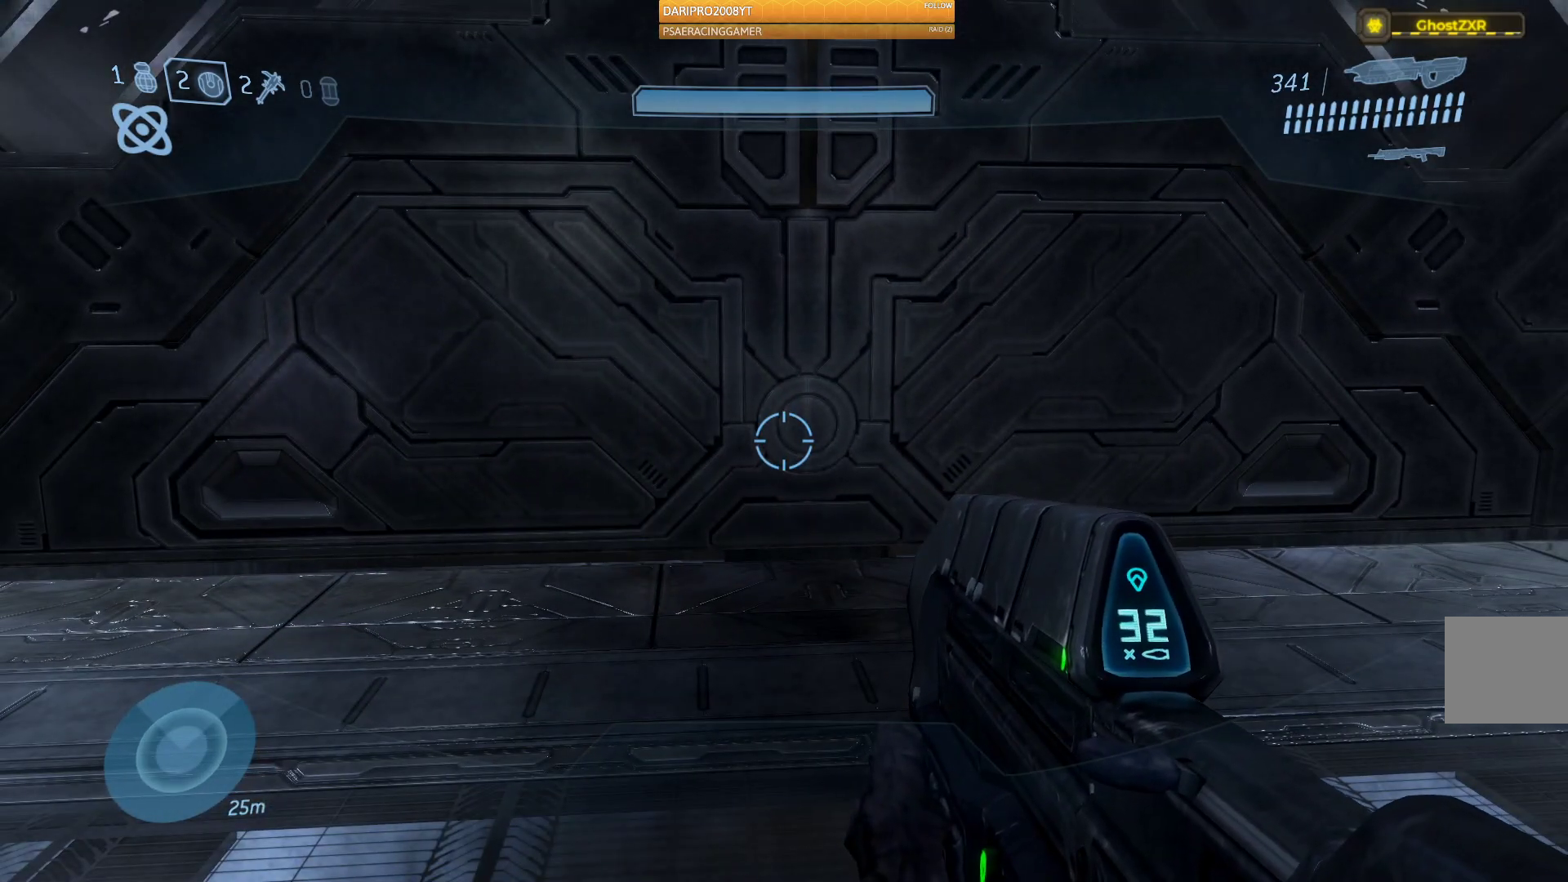
{"buttons": [], "left_stick": "down", "right_stick": "right", "events": [[233, "left_stick", "down"], [283, "right_stick", "right"]]}
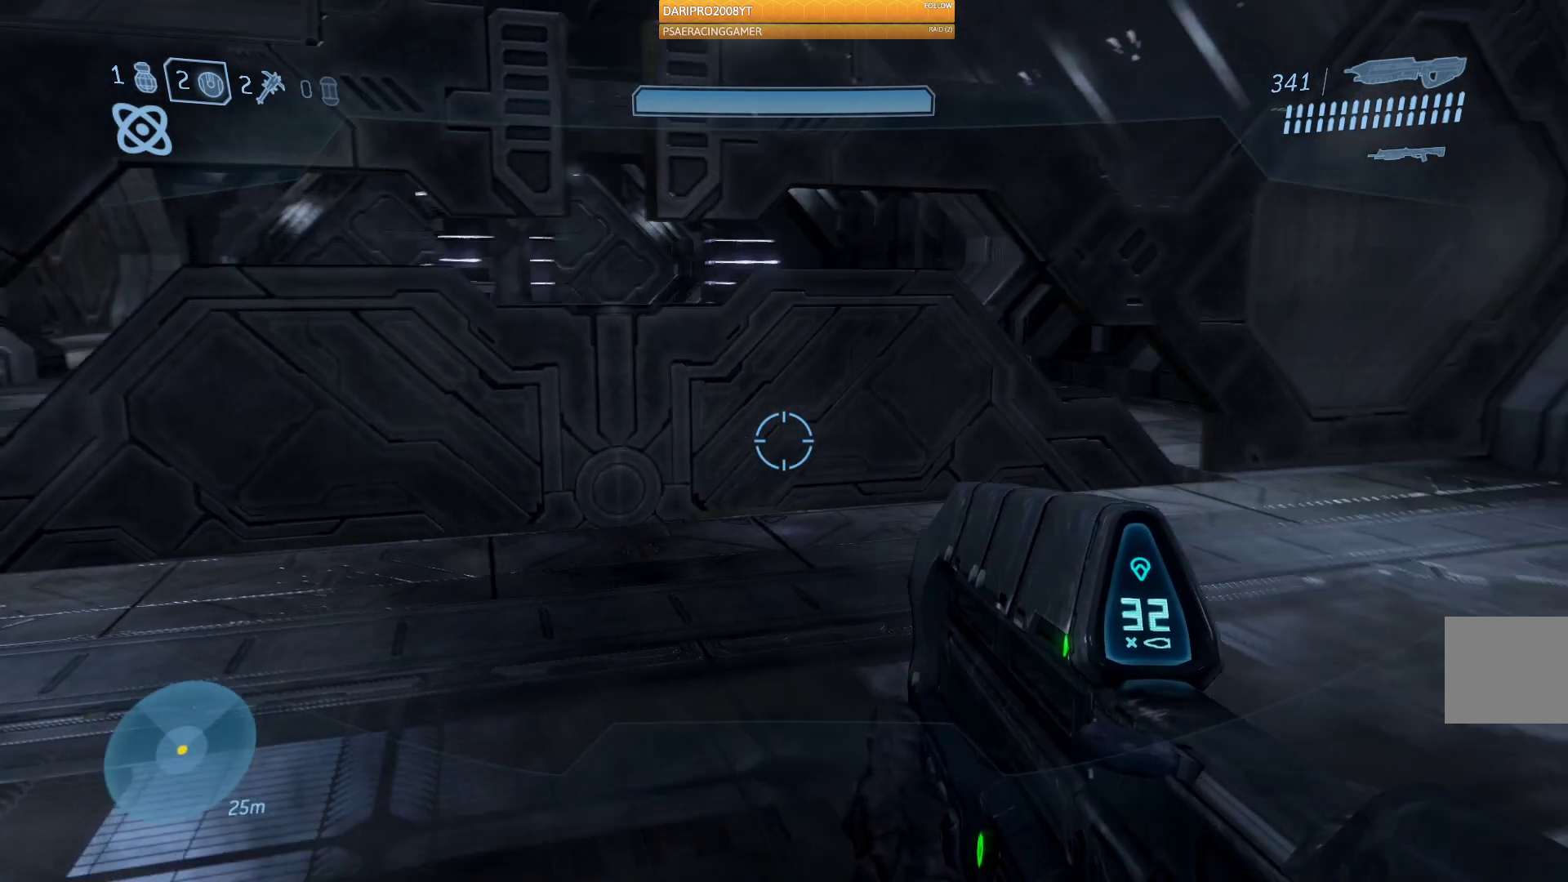
{"buttons": [], "left_stick": "up", "right_stick": "left", "events": [[150, "right_stick", "center"], [217, "left_stick", "center"], [317, "left_stick", "up"], [317, "right_stick", "left"]]}
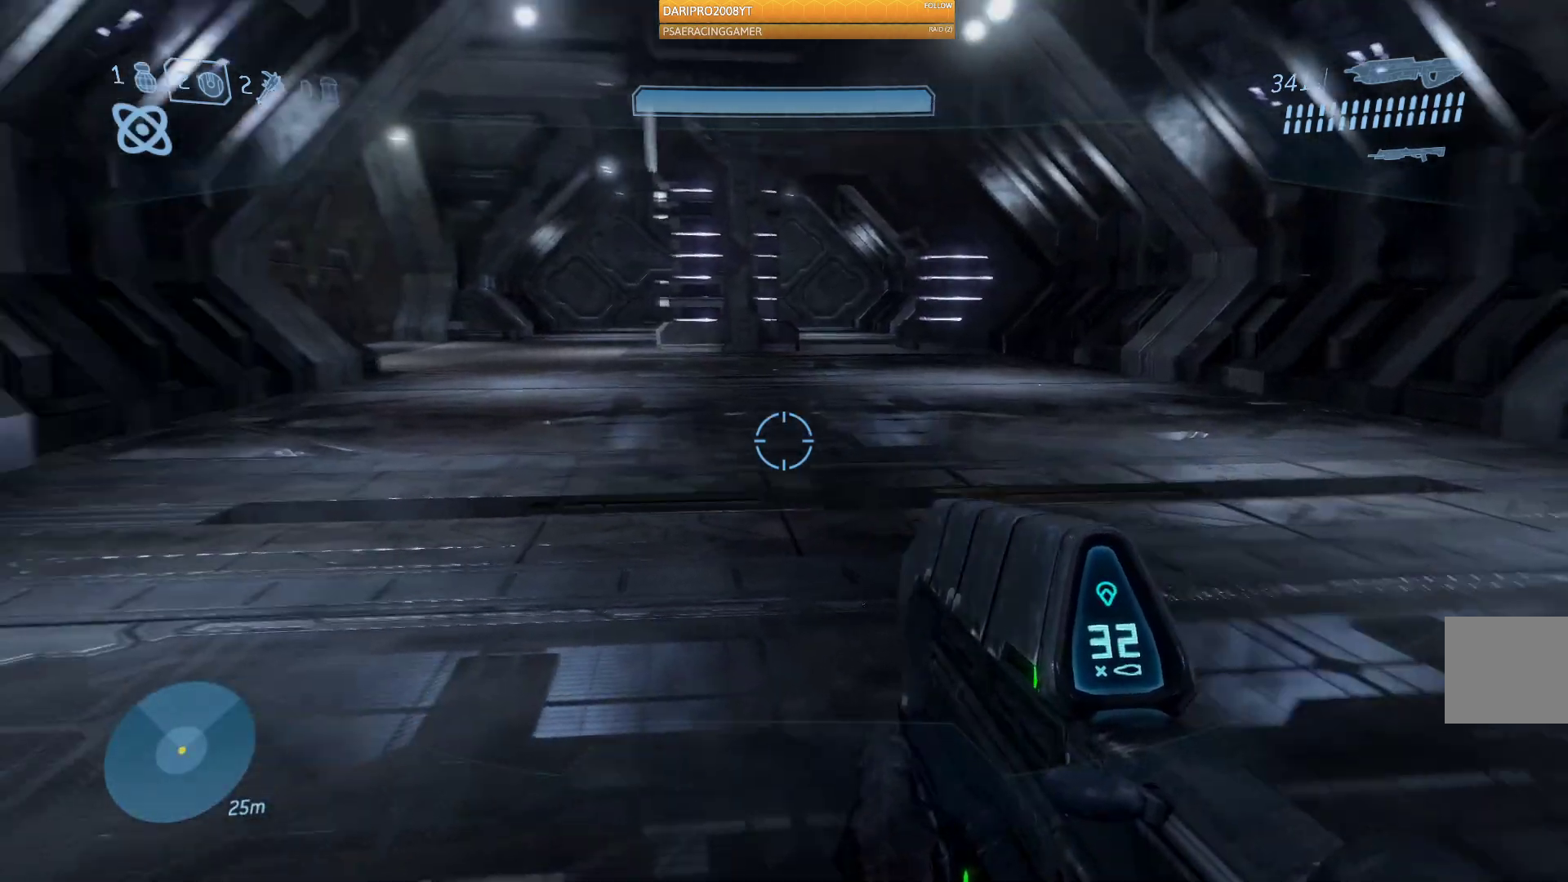
{"buttons": [], "left_stick": "up", "right_stick": "center", "events": [[150, "right_stick", "up-left"], [250, "right_stick", "center"]]}
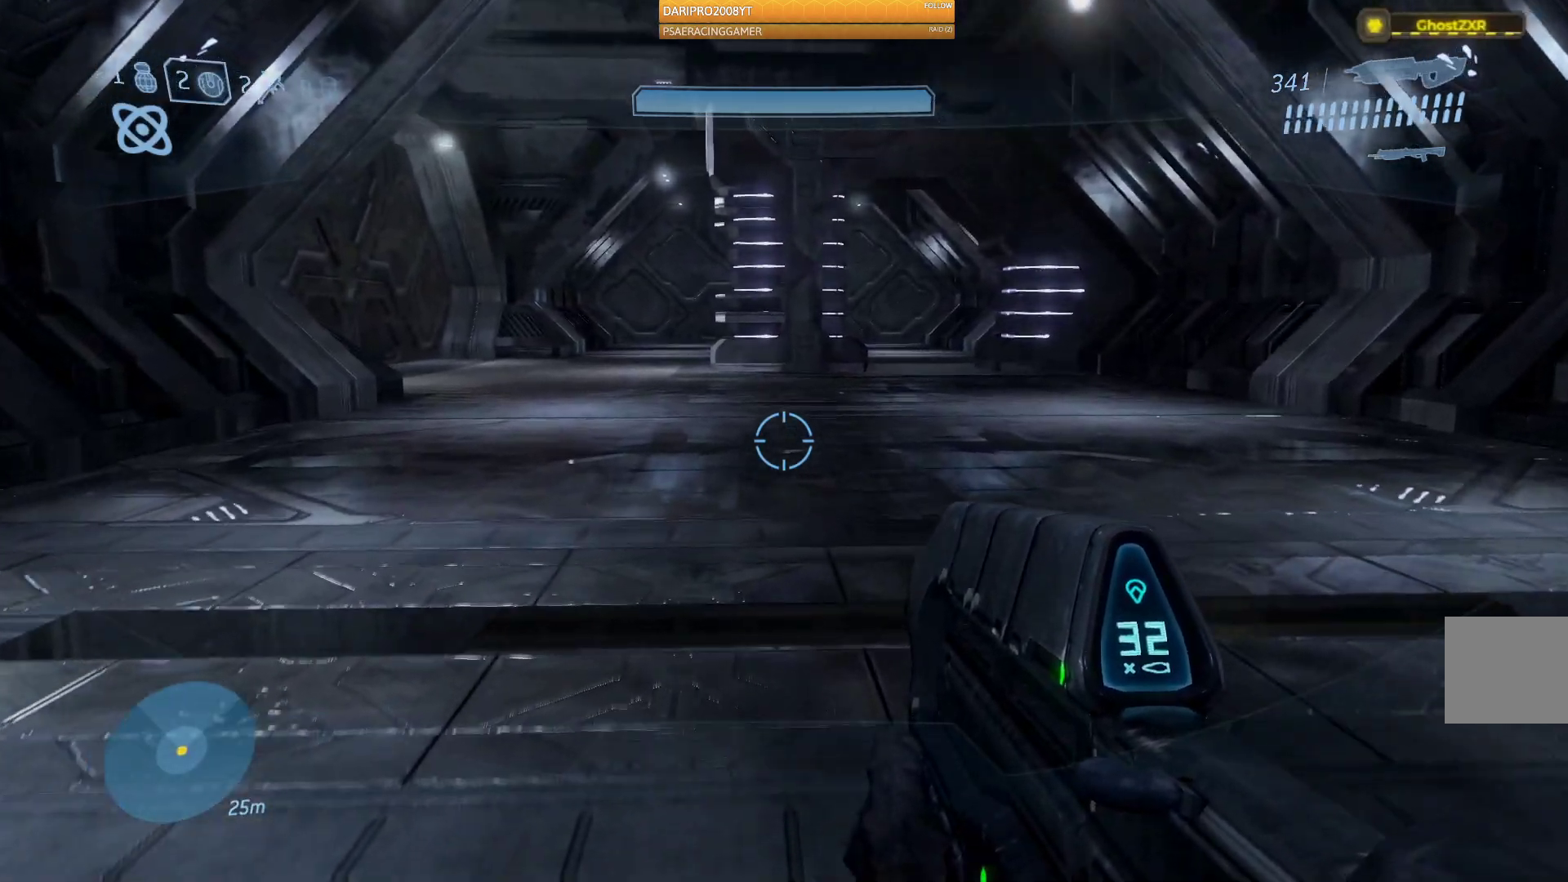
{"buttons": [], "left_stick": "up", "right_stick": "left", "events": [[367, "right_stick", "left"]]}
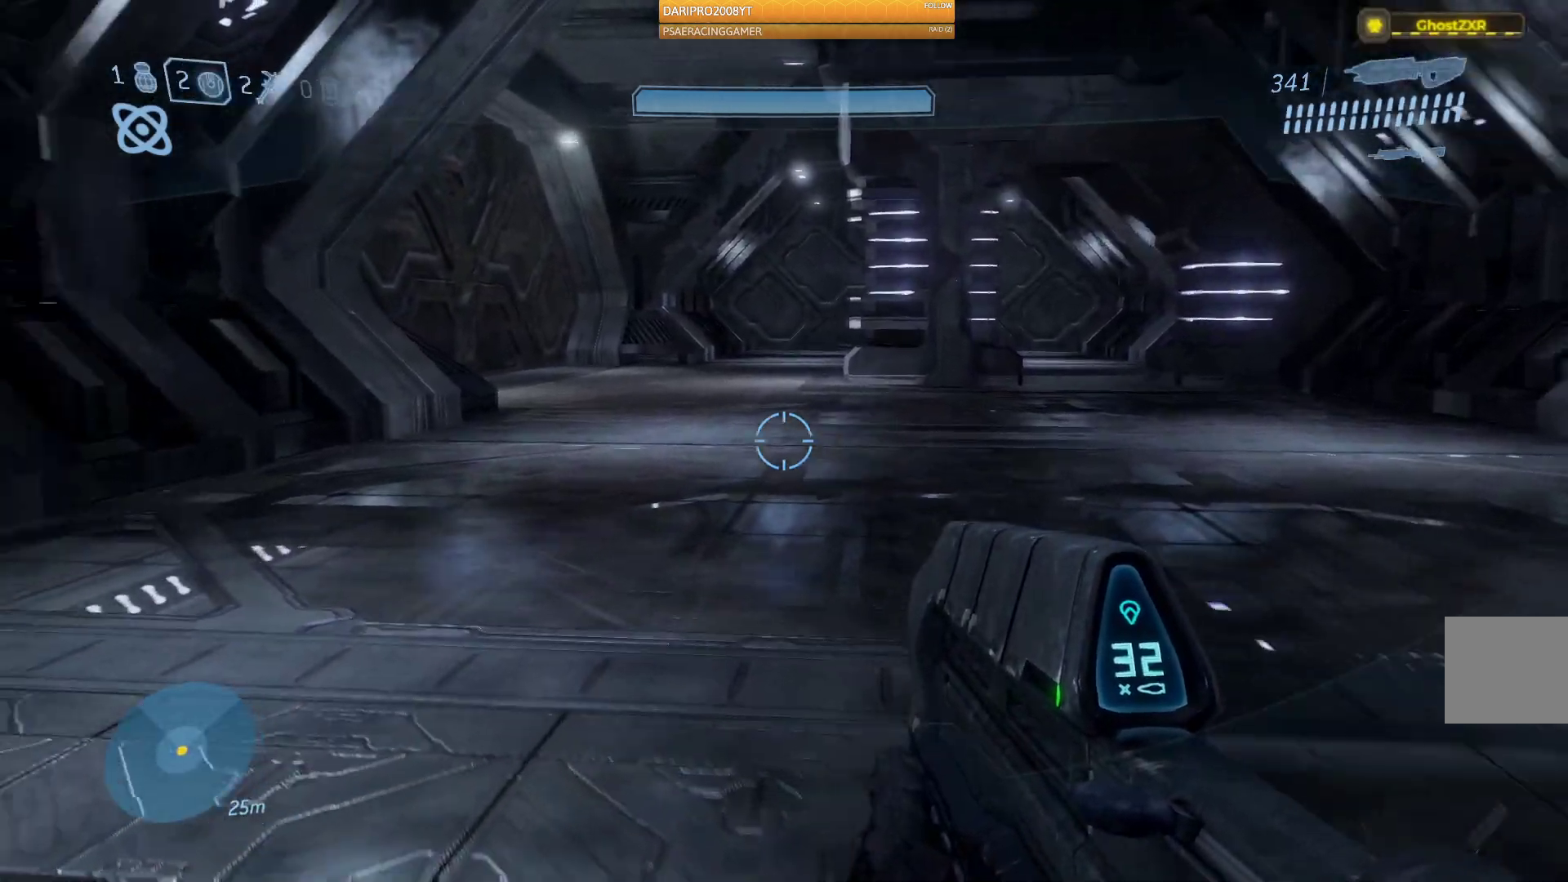
{"buttons": [], "left_stick": "up", "right_stick": "center", "events": [[200, "right_stick", "center"]]}
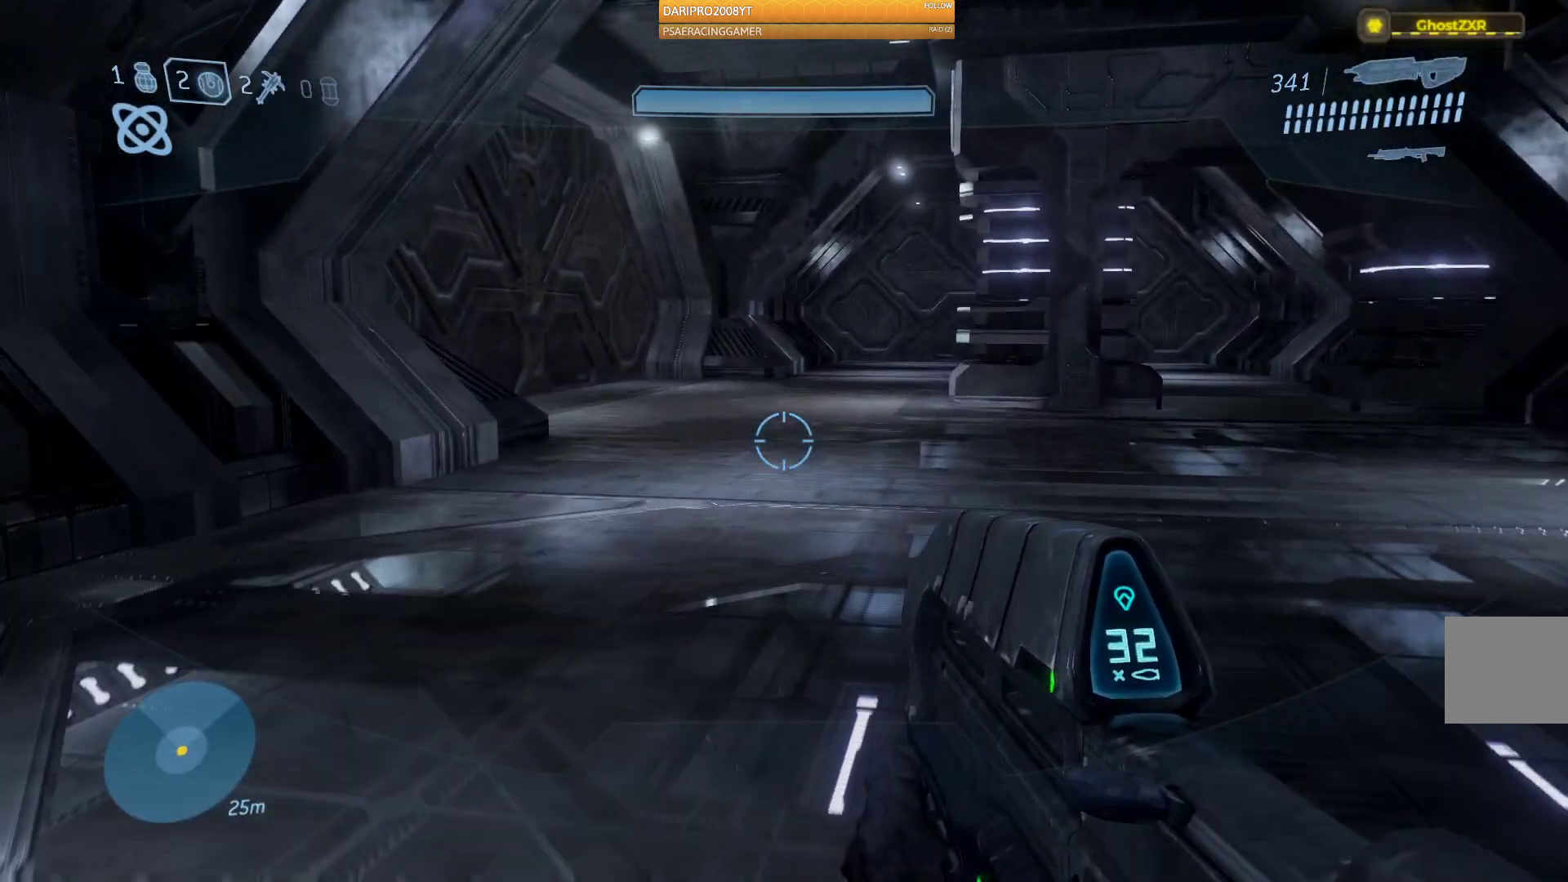
{"buttons": ["A"], "left_stick": "up", "right_stick": "center", "events": [[50, "right_stick", "right"], [233, "right_stick", "center"], [500, "A", "down"]]}
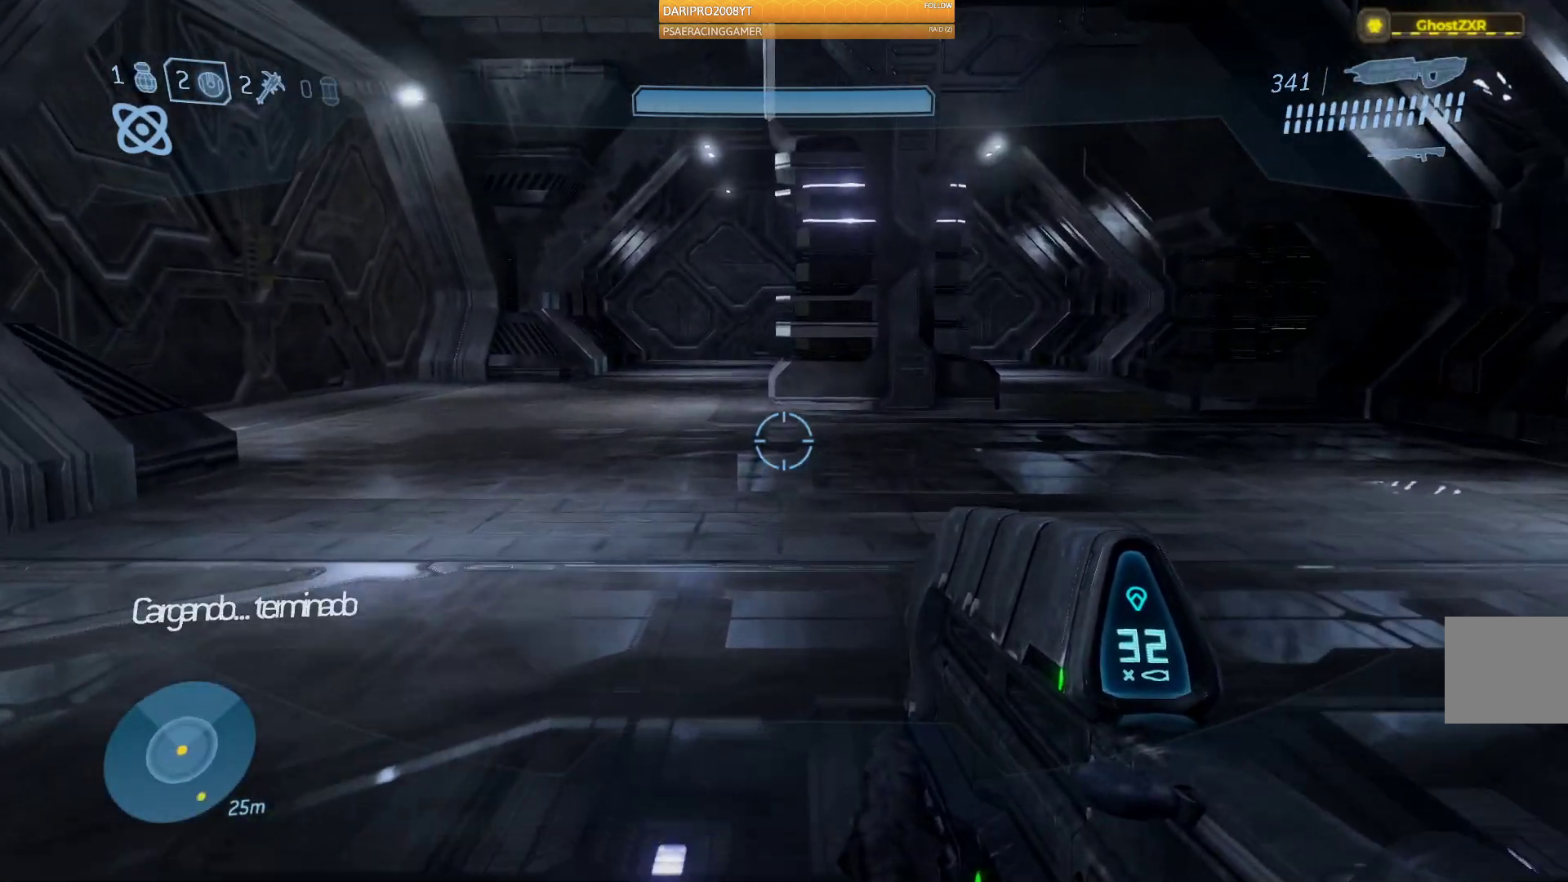
{"buttons": [], "left_stick": "up", "right_stick": "center", "events": [[167, "A", "up"]]}
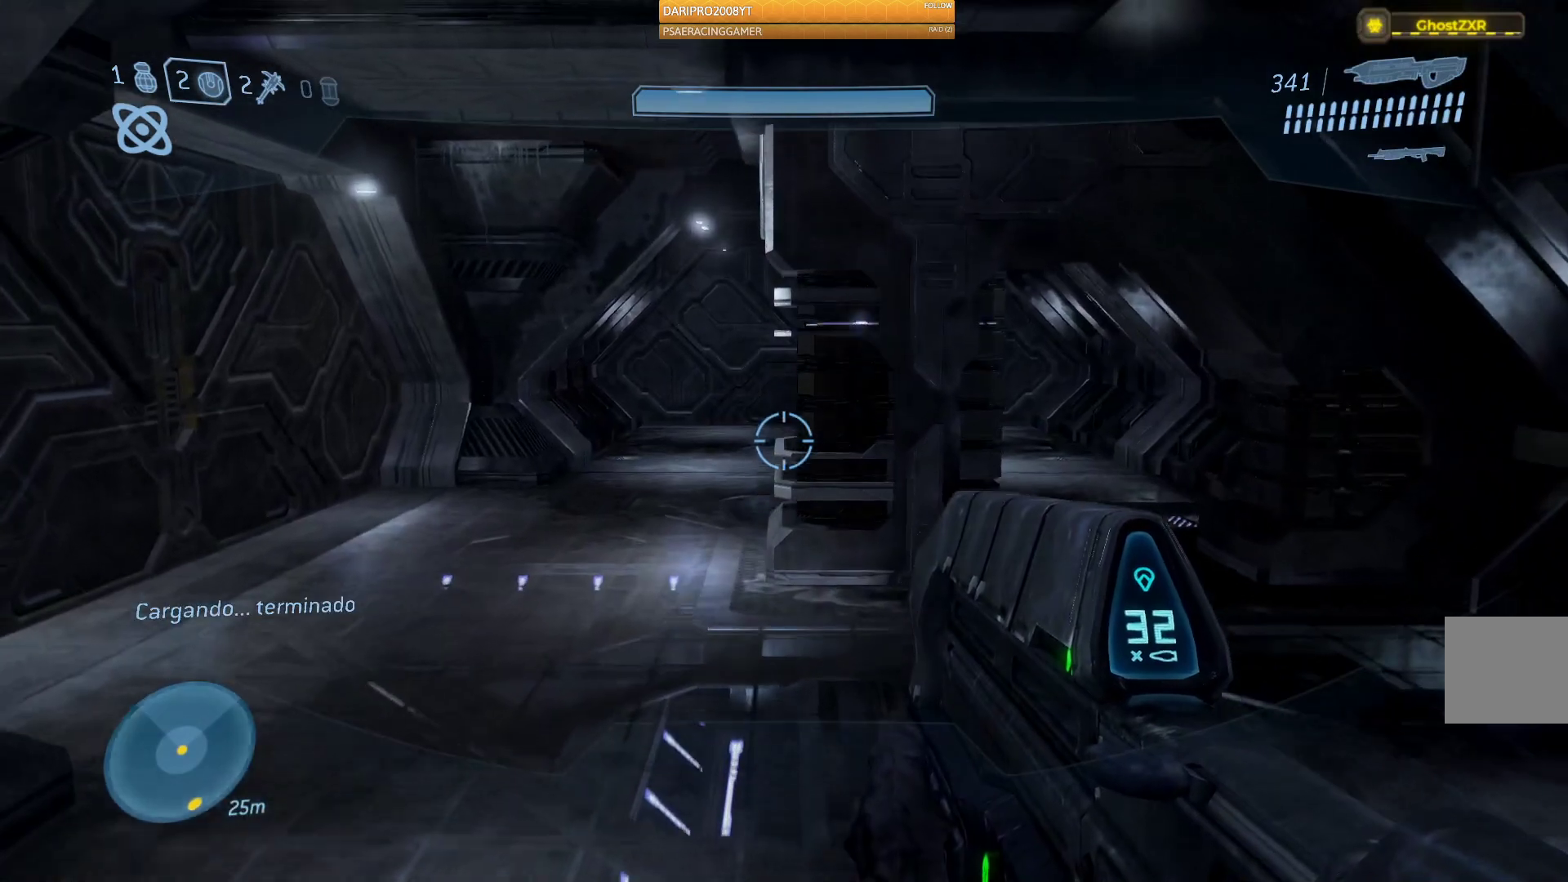
{"buttons": [], "left_stick": "up", "right_stick": "up-left", "events": [[150, "right_stick", "left"], [383, "right_stick", "up-left"]]}
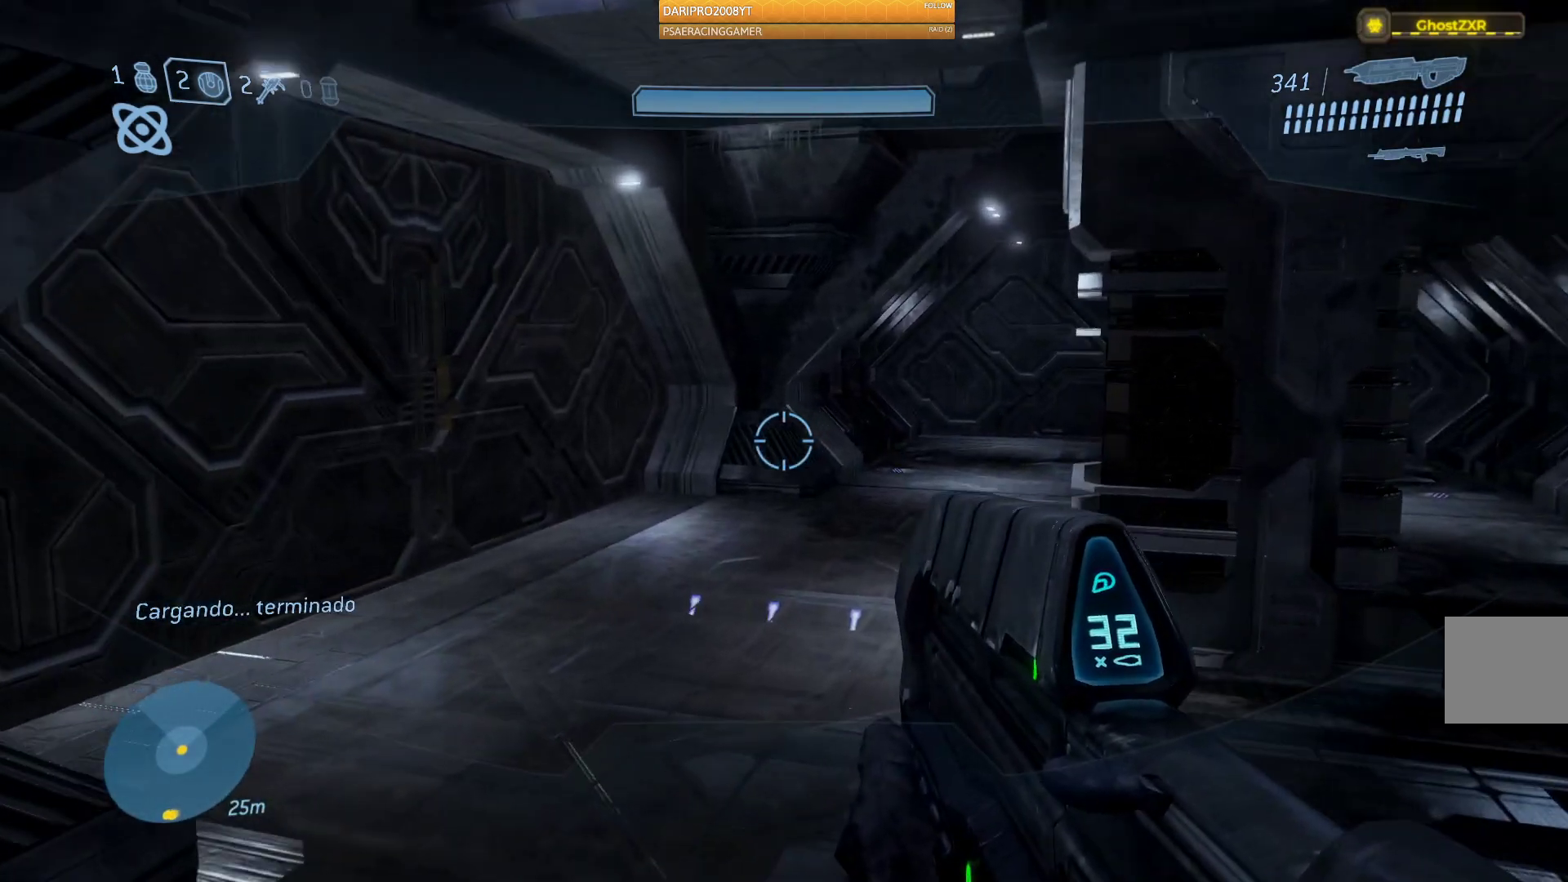
{"buttons": [], "left_stick": "up", "right_stick": "center", "events": [[100, "right_stick", "center"]]}
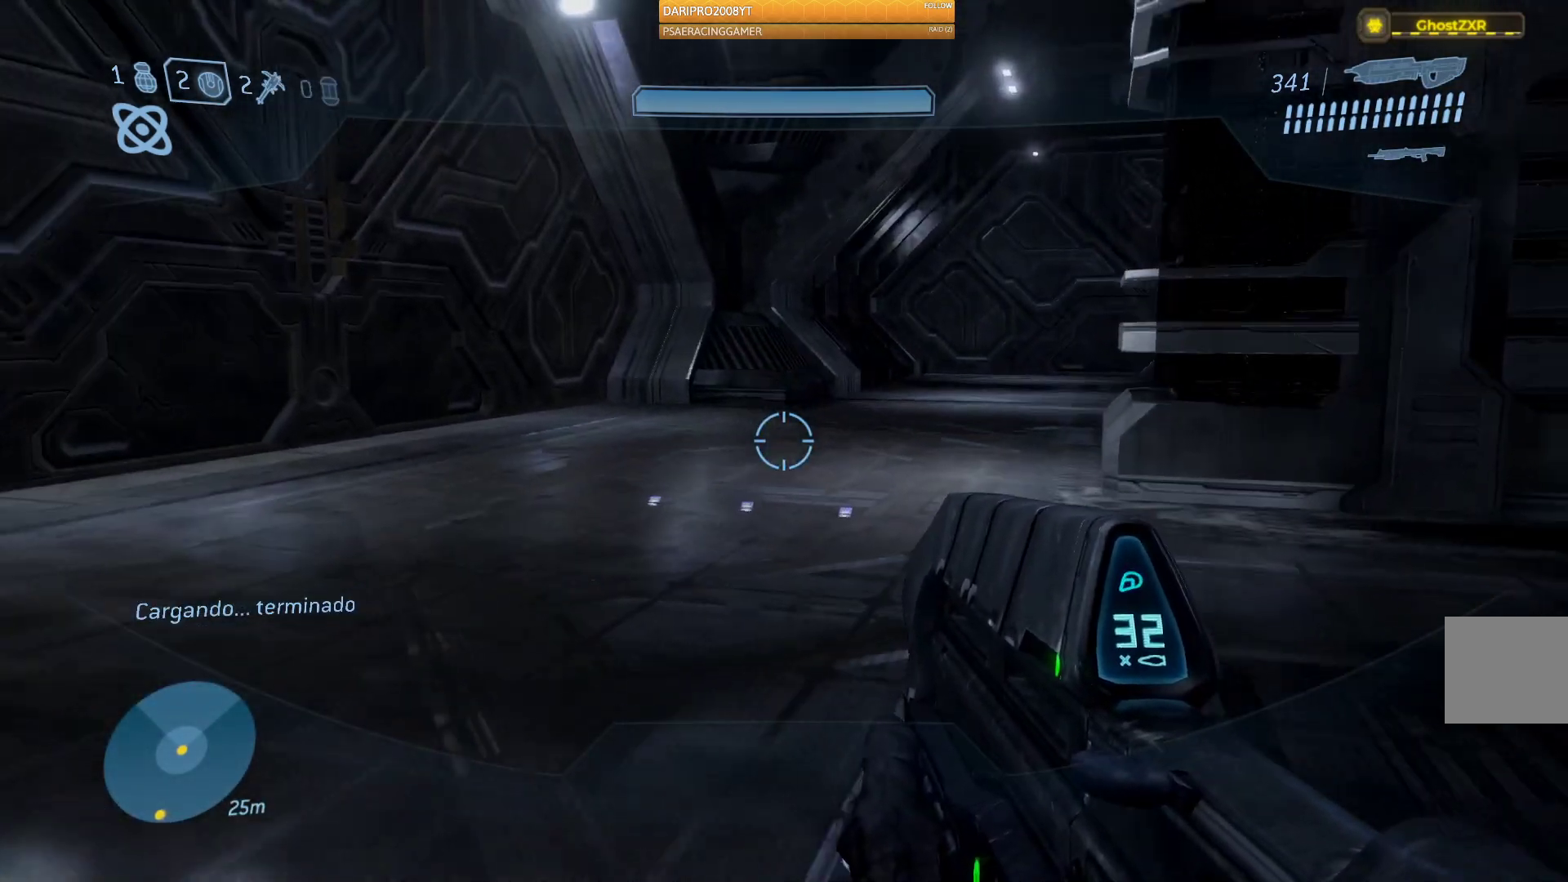
{"buttons": [], "left_stick": "up", "right_stick": "center", "events": [[83, "right_stick", "right"], [433, "right_stick", "center"]]}
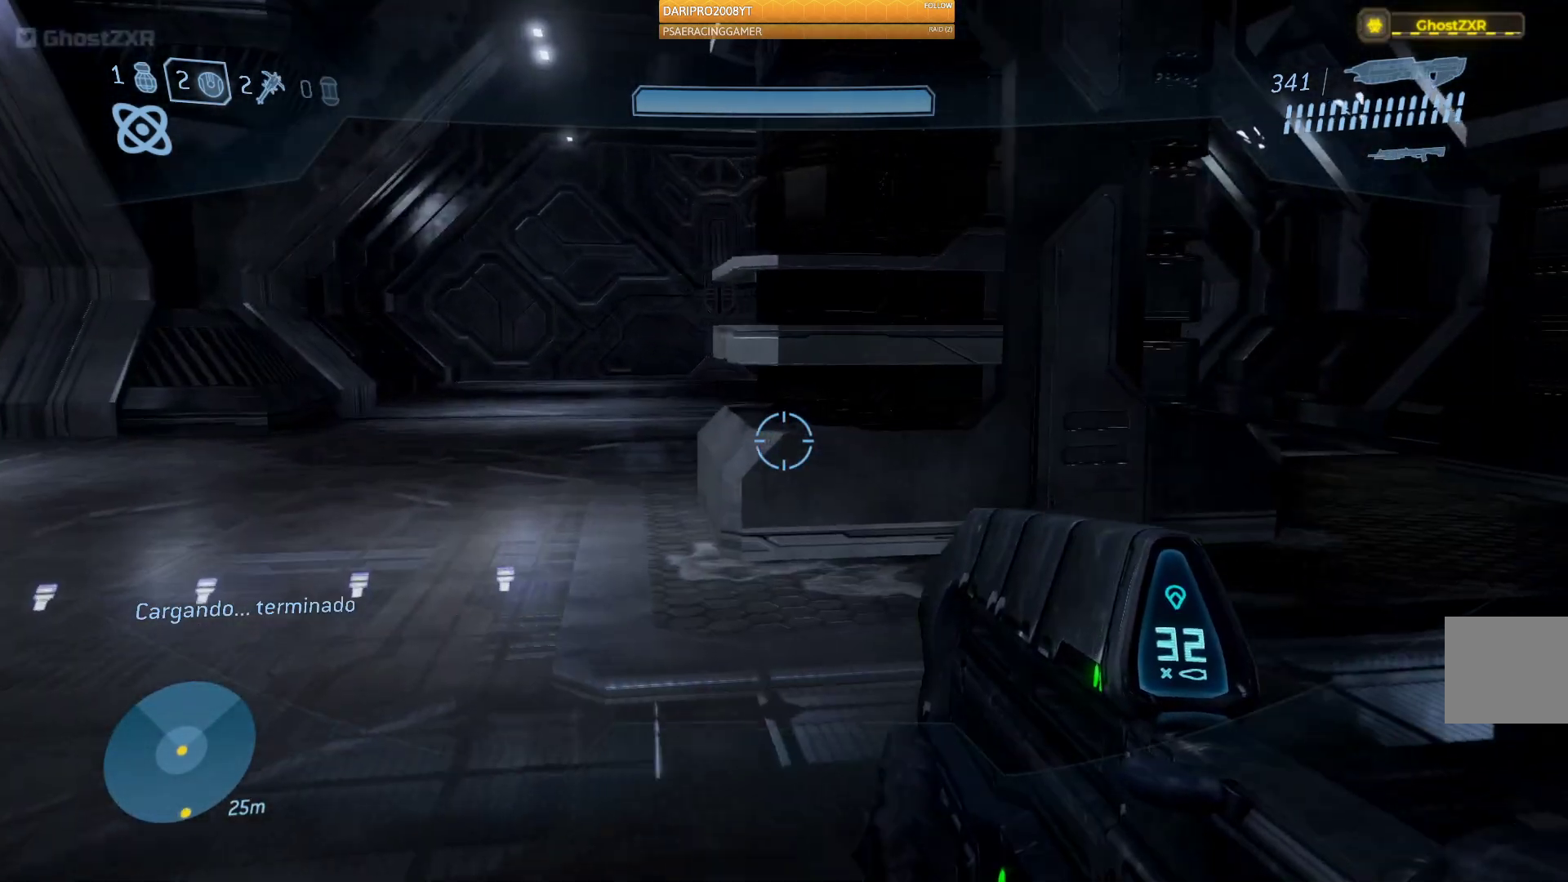
{"buttons": [], "left_stick": "up-right", "right_stick": "left", "events": [[133, "right_stick", "left"], [300, "left_stick", "up-right"]]}
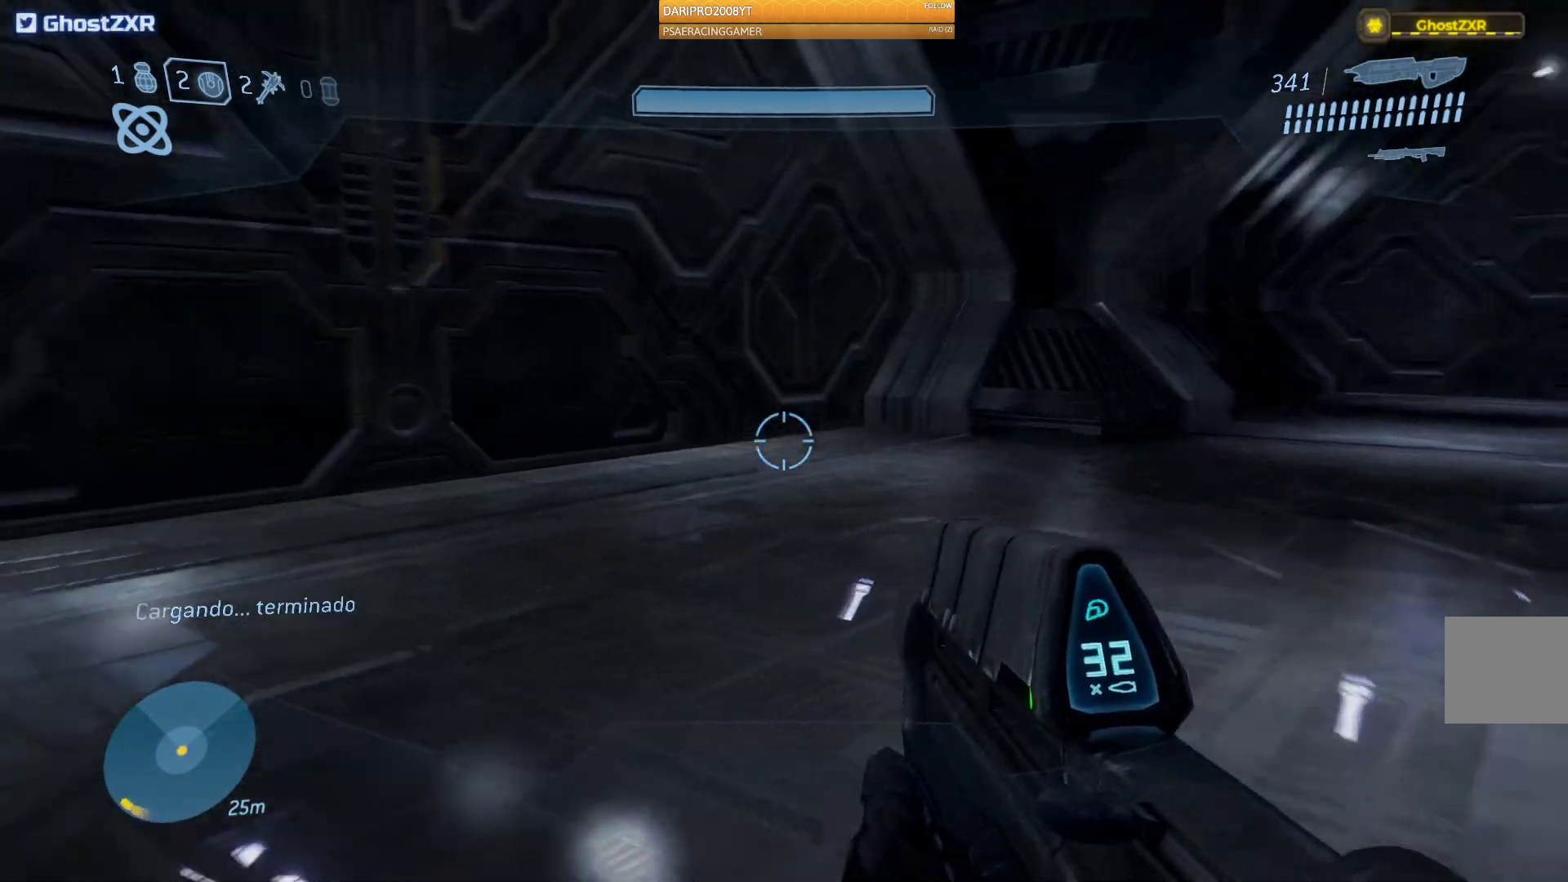
{"buttons": [], "left_stick": "up-right", "right_stick": "left", "events": []}
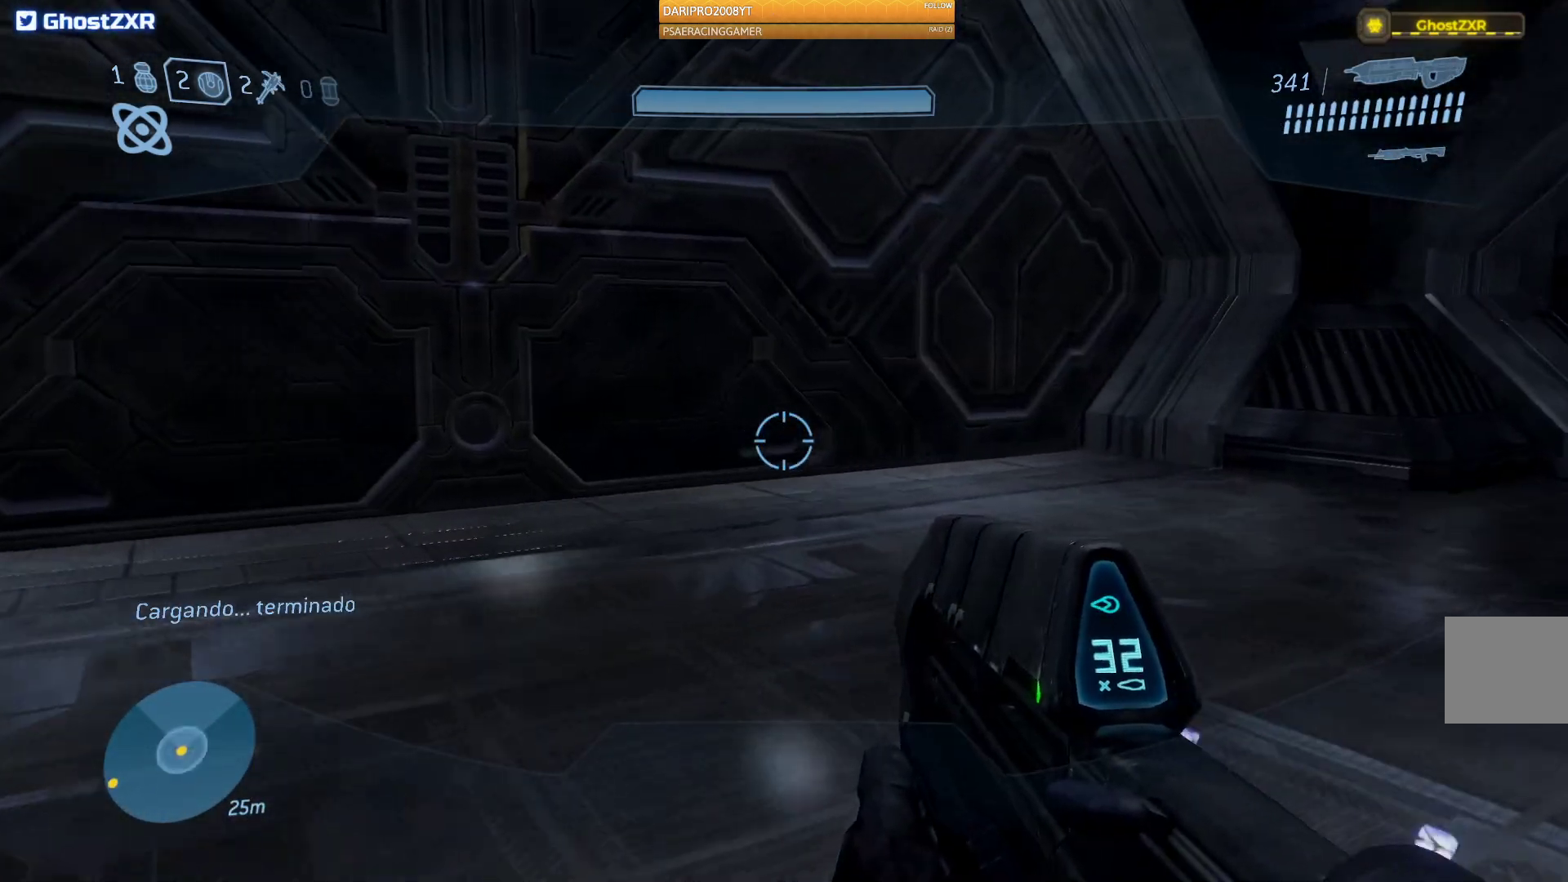
{"buttons": [], "left_stick": "up", "right_stick": "right", "events": [[67, "right_stick", "center"], [133, "right_stick", "right"], [200, "left_stick", "up"]]}
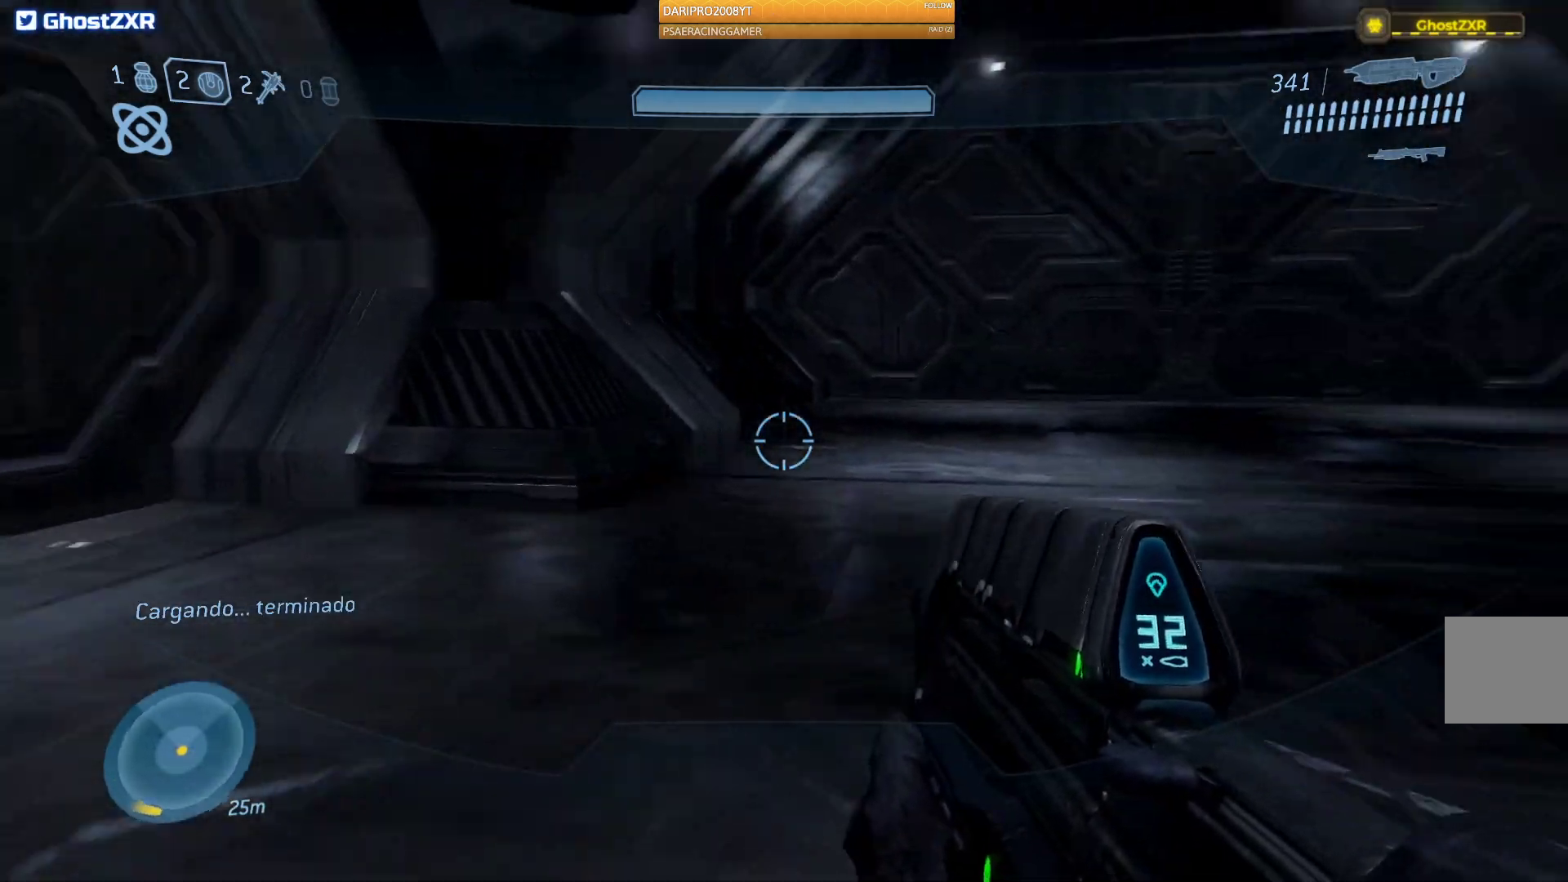
{"buttons": [], "left_stick": "up", "right_stick": "right", "events": [[267, "right_stick", "center"], [433, "right_stick", "right"]]}
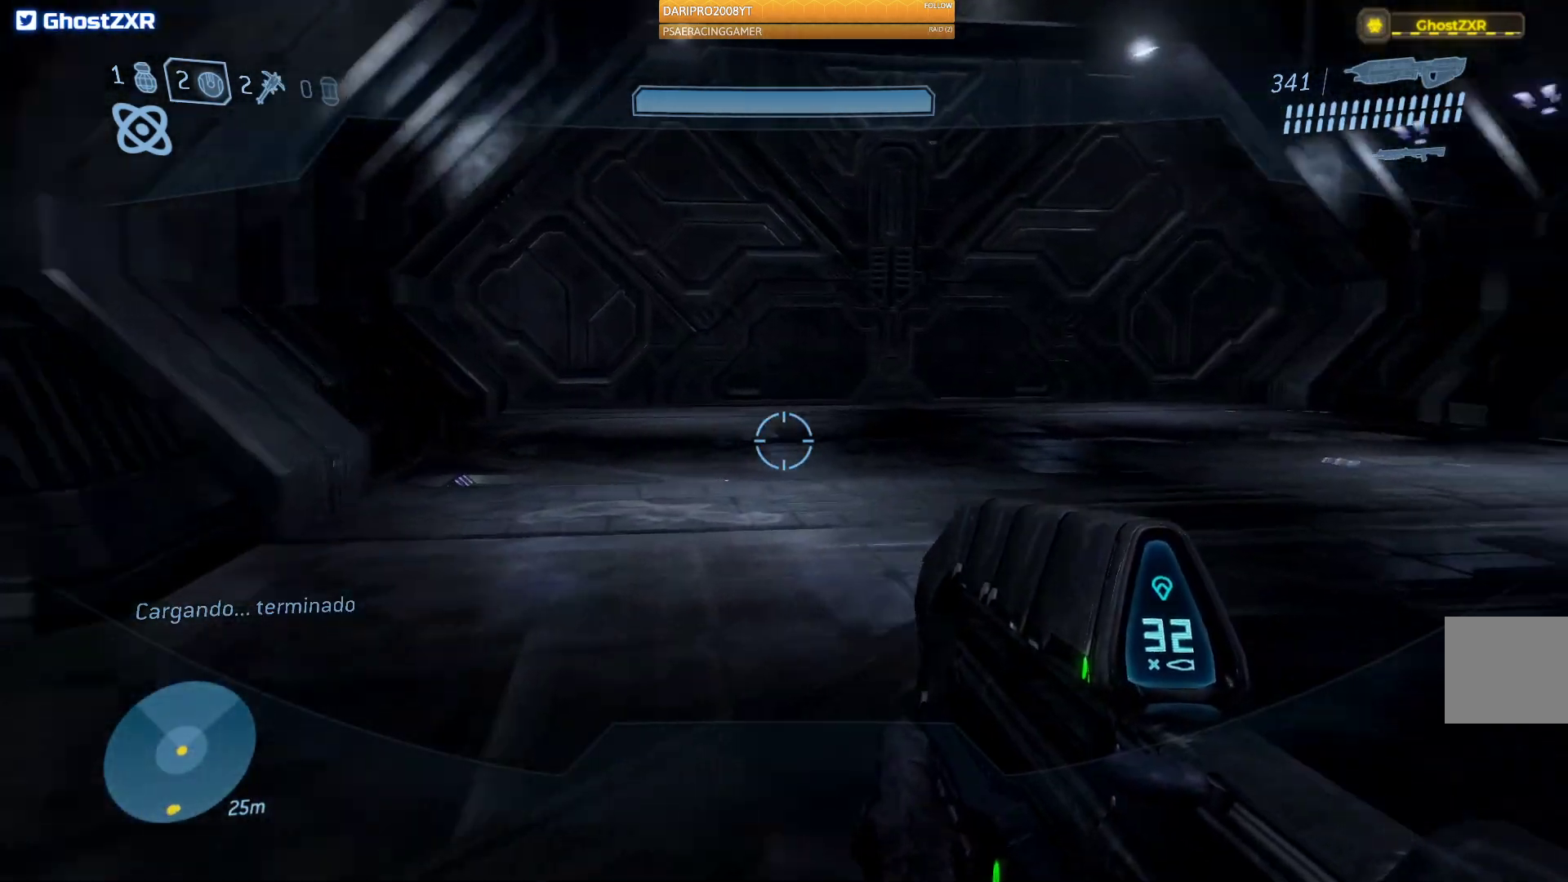
{"buttons": ["A"], "left_stick": "up", "right_stick": "center", "events": [[183, "right_stick", "center"], [383, "A", "down"]]}